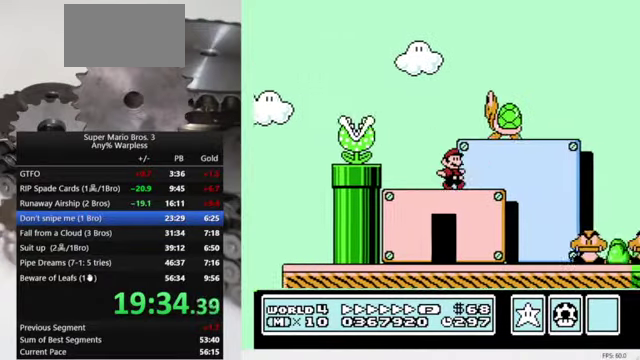
Gameplay with a controller (Nintendo layout); each line is a JSON object with the inputs held at the frame after it. "events" lists button and stick changes between this image and that frame as [ms after this image, input, new state], when the widget could be followed in between. Not read: L3 R3.
{"buttons": ["B", "DPAD_RIGHT"], "events": [[133, "A", "down"], [133, "DPAD_RIGHT", "up"], [266, "DPAD_RIGHT", "down"], [300, "A", "up"]]}
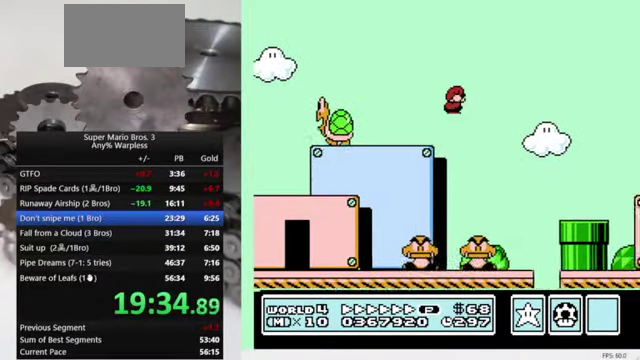
{"buttons": ["B", "DPAD_RIGHT"], "events": []}
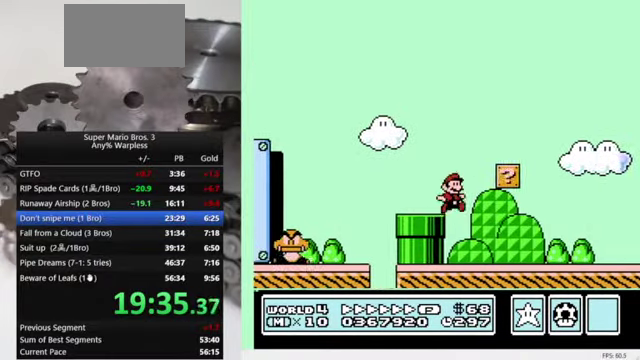
{"buttons": ["A", "B", "DPAD_RIGHT"], "events": [[366, "A", "down"]]}
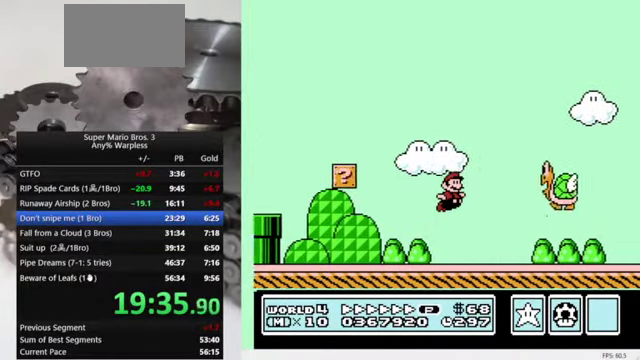
{"buttons": ["B", "DPAD_RIGHT"], "events": [[333, "A", "up"]]}
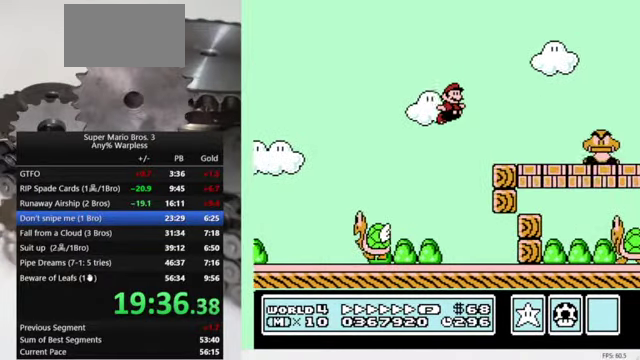
{"buttons": ["B", "DPAD_RIGHT"], "events": [[233, "A", "down"], [433, "A", "up"]]}
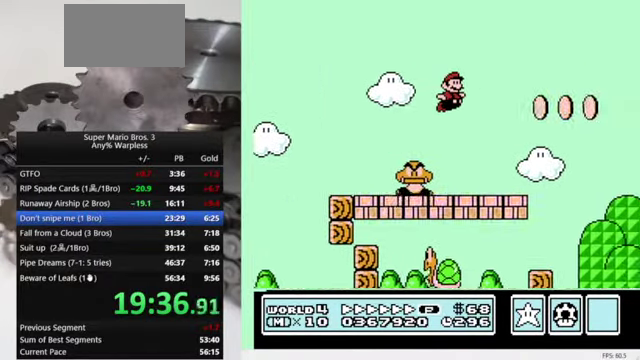
{"buttons": ["A", "B", "DPAD_LEFT"], "events": [[333, "DPAD_RIGHT", "up"], [400, "A", "down"], [466, "DPAD_LEFT", "down"]]}
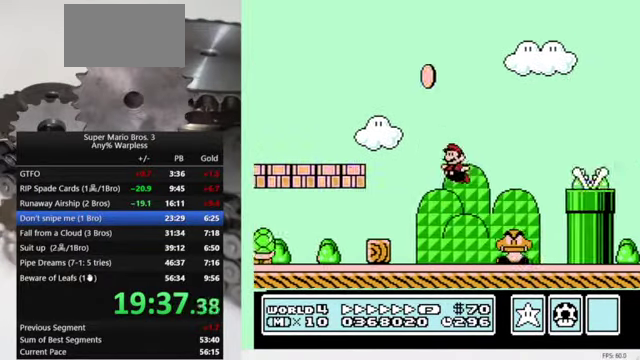
{"buttons": ["A", "B", "DPAD_RIGHT"], "events": [[266, "DPAD_LEFT", "up"], [300, "DPAD_RIGHT", "down"]]}
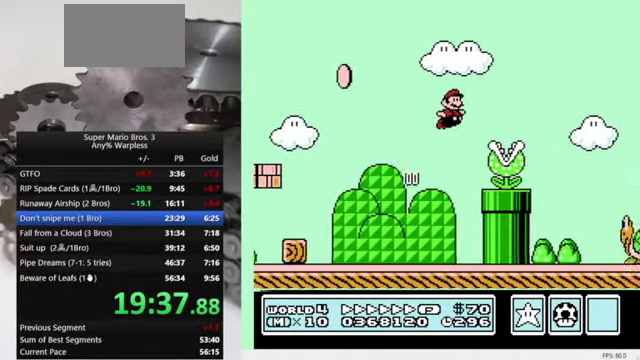
{"buttons": ["A", "B", "DPAD_LEFT"], "events": [[200, "DPAD_RIGHT", "up"], [400, "DPAD_LEFT", "down"]]}
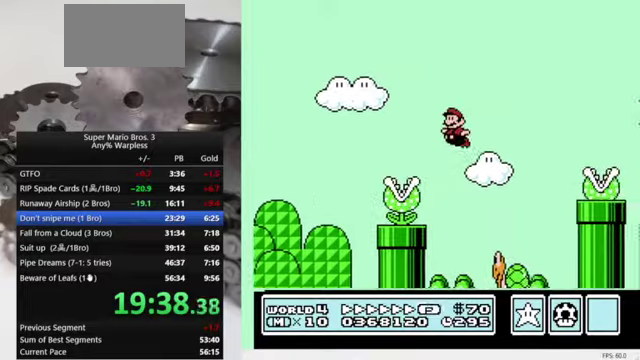
{"buttons": ["A", "B", "DPAD_RIGHT"], "events": [[67, "DPAD_LEFT", "up"], [200, "DPAD_LEFT", "down"], [300, "DPAD_LEFT", "up"], [334, "DPAD_RIGHT", "down"]]}
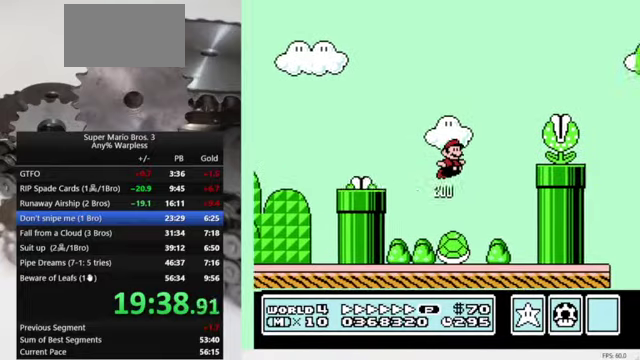
{"buttons": ["B", "DPAD_RIGHT"], "events": [[467, "A", "up"]]}
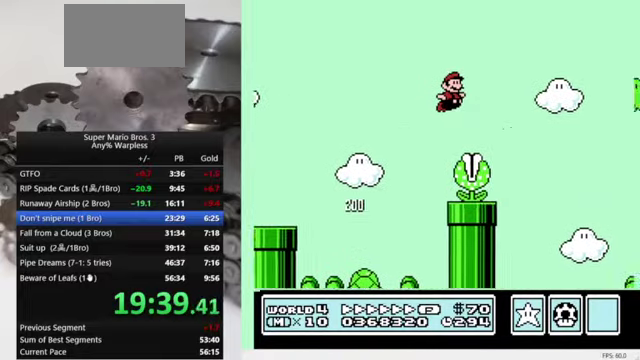
{"buttons": ["B", "DPAD_RIGHT"], "events": []}
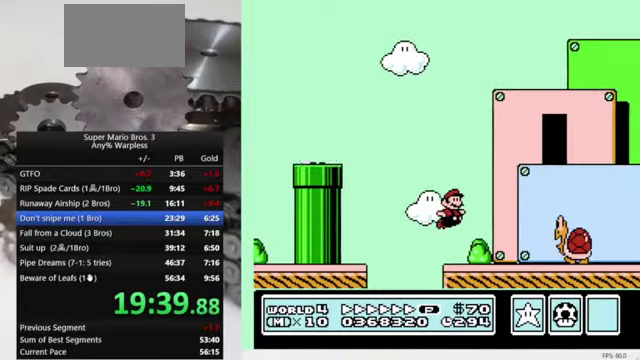
{"buttons": ["B", "DPAD_RIGHT"], "events": [[167, "A", "down"], [167, "DPAD_RIGHT", "up"], [234, "DPAD_RIGHT", "down"], [267, "A", "up"]]}
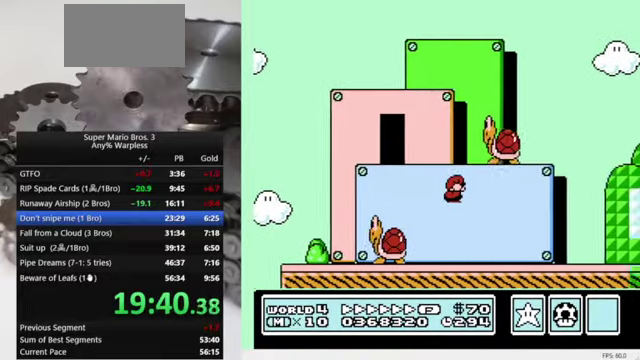
{"buttons": ["A", "B", "DPAD_RIGHT"], "events": [[300, "A", "down"]]}
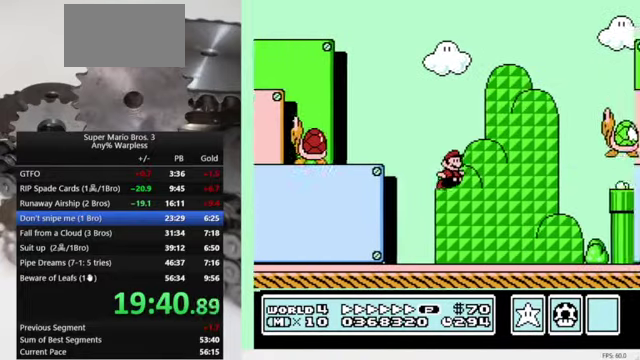
{"buttons": ["A", "B", "DPAD_RIGHT"], "events": []}
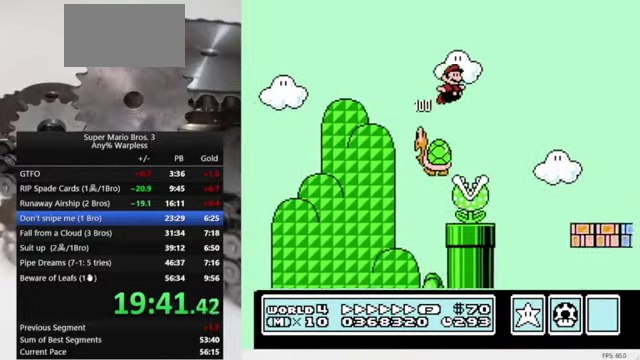
{"buttons": ["B", "DPAD_RIGHT"], "events": [[300, "A", "up"]]}
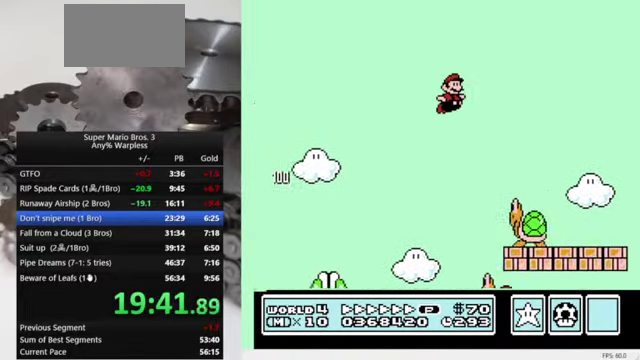
{"buttons": ["B", "DPAD_RIGHT"], "events": []}
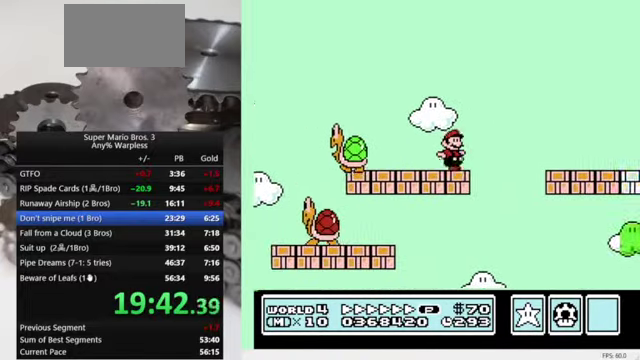
{"buttons": ["A", "B", "DPAD_RIGHT"], "events": [[34, "A", "down"]]}
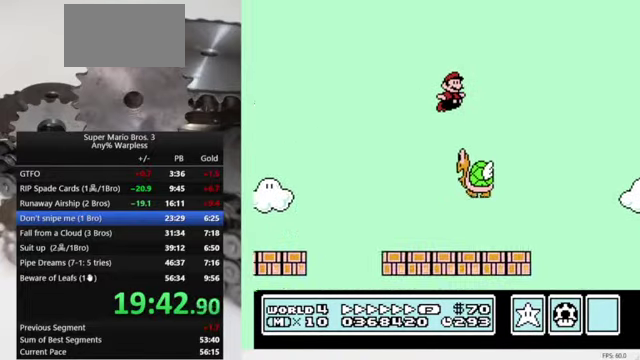
{"buttons": ["B", "DPAD_RIGHT"], "events": [[334, "A", "up"]]}
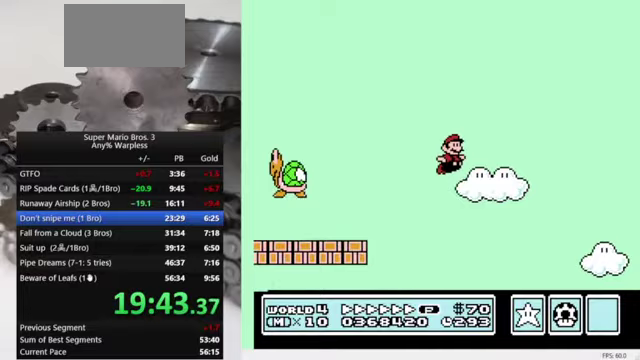
{"buttons": ["B", "DPAD_RIGHT"], "events": []}
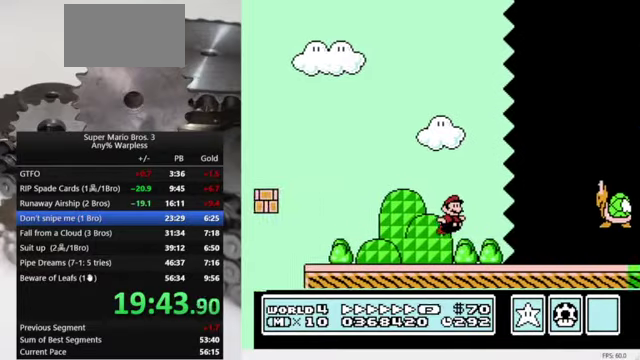
{"buttons": ["B", "DPAD_RIGHT"], "events": []}
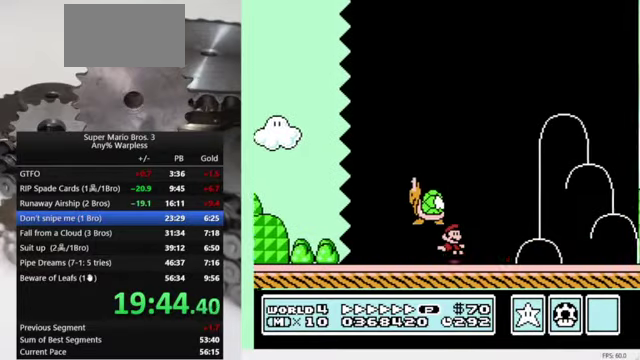
{"buttons": ["A", "B", "DPAD_RIGHT"], "events": [[433, "A", "down"]]}
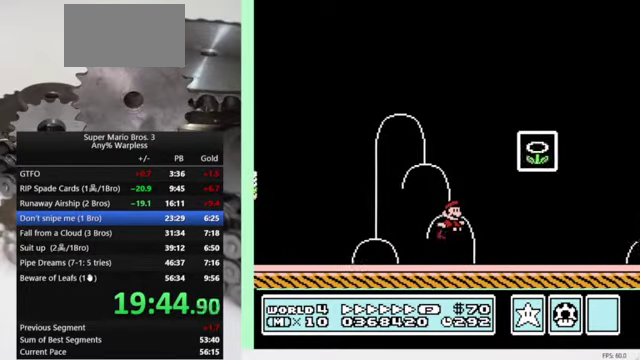
{"buttons": [], "events": [[400, "DPAD_RIGHT", "up"], [433, "A", "up"], [500, "B", "up"]]}